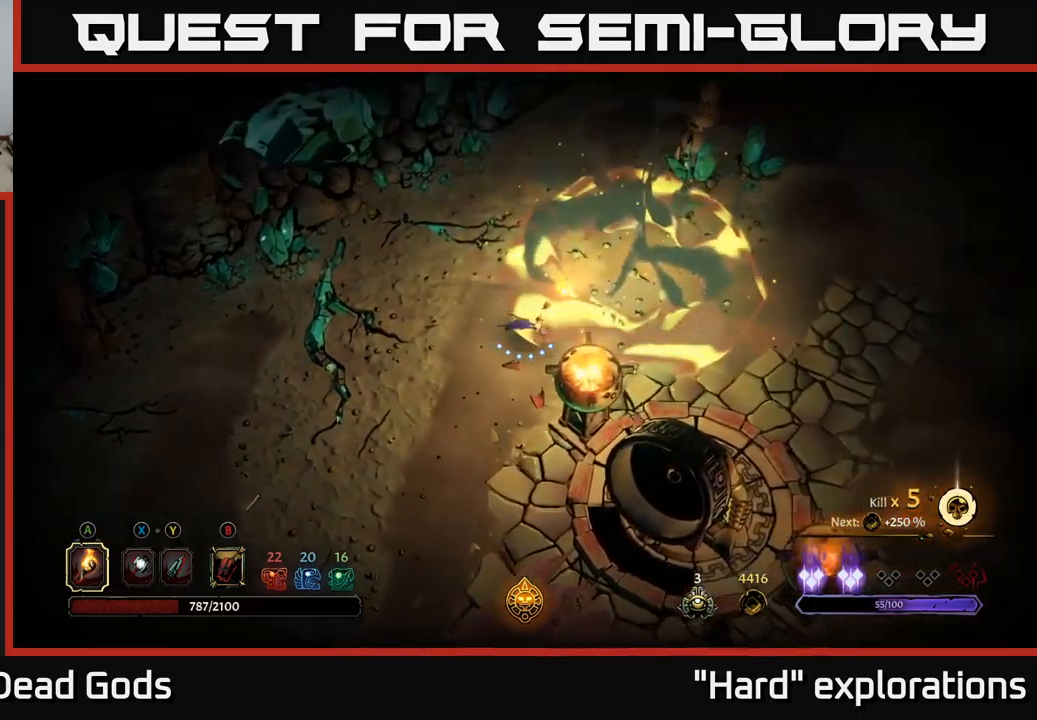
Gameplay with a controller (Xbox layout); each line is a JSON object with the inputs held at the frame after it. "events" lists button and stick changes between this image and that frame as [ms after this image, input, new state], when the widget could be followed in between.
{"buttons": [], "left_stick": "up-right", "right_stick": "center", "events": [[100, "left_stick", "up-right"]]}
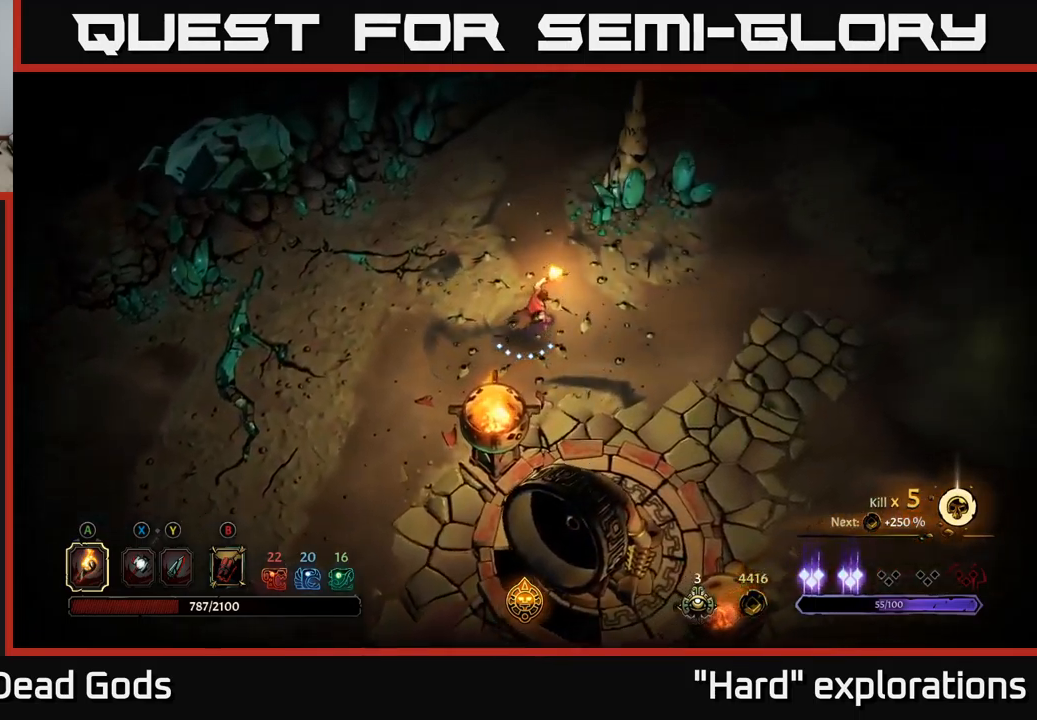
{"buttons": [], "left_stick": "right", "right_stick": "center", "events": [[233, "left_stick", "right"]]}
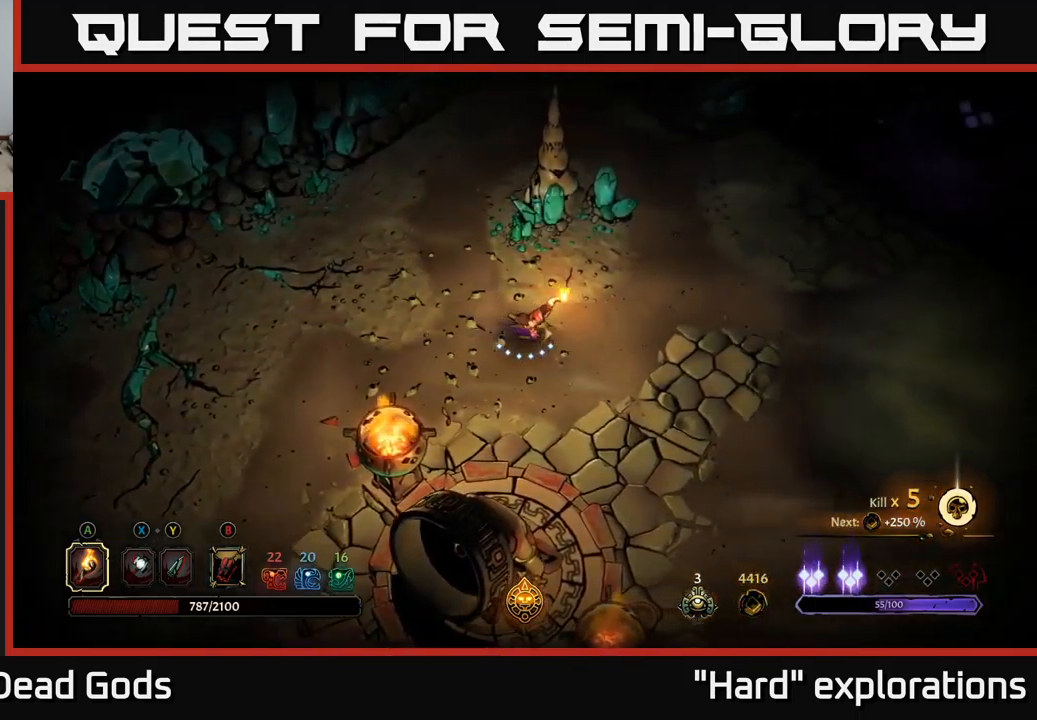
{"buttons": [], "left_stick": "right", "right_stick": "center", "events": []}
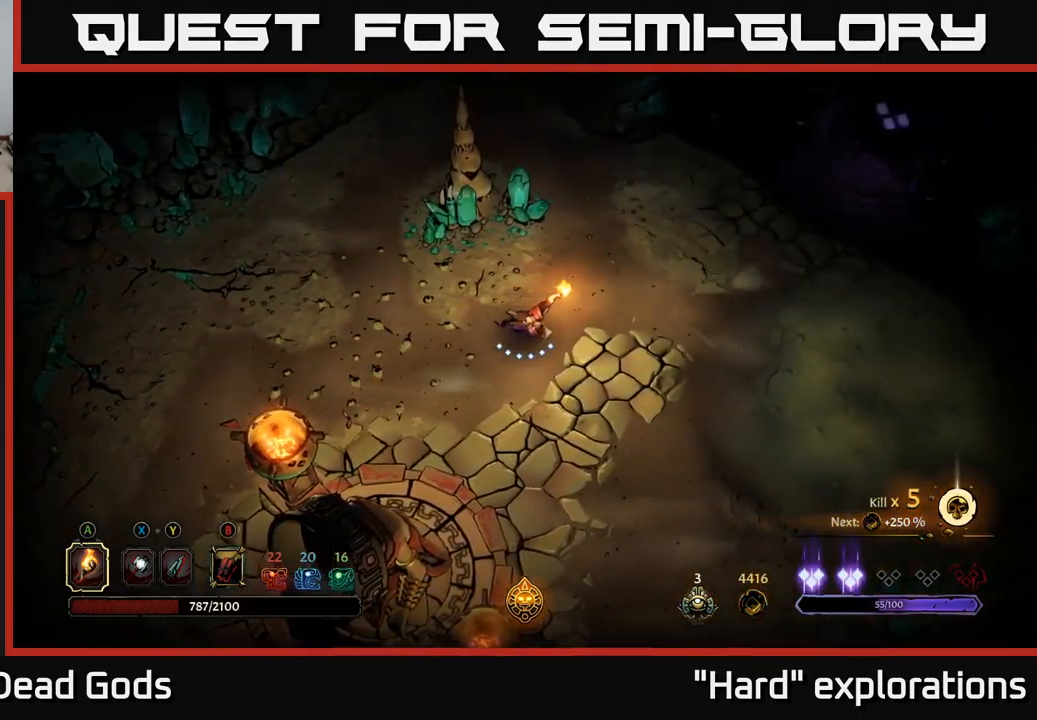
{"buttons": [], "left_stick": "right", "right_stick": "center", "events": [[67, "left_stick", "up-right"], [333, "left_stick", "right"]]}
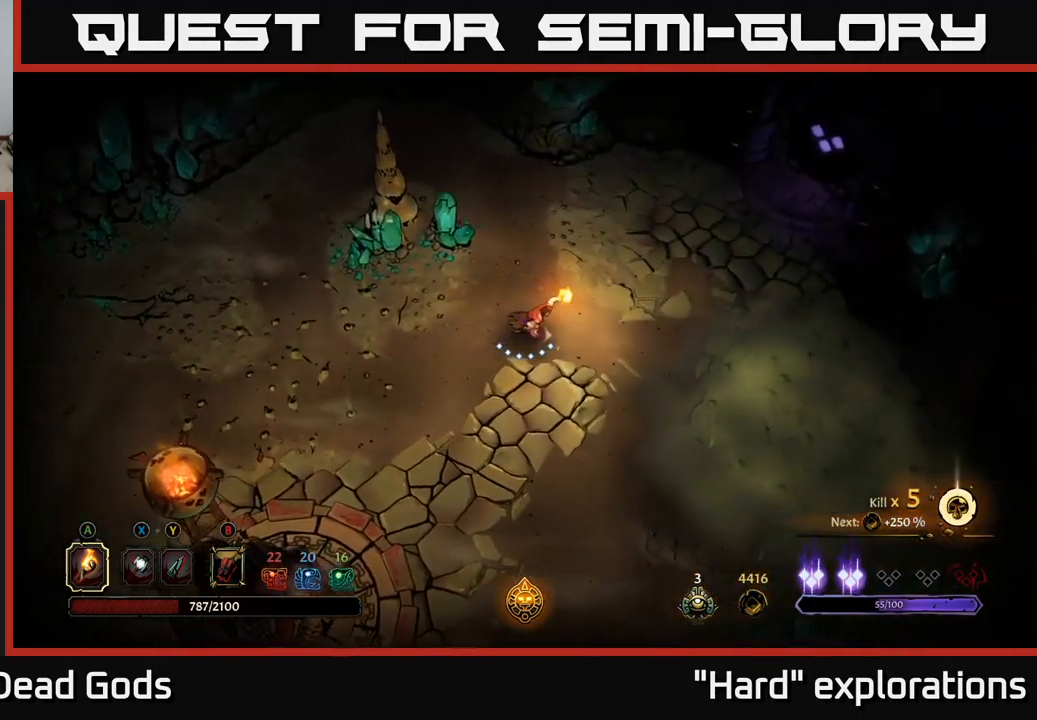
{"buttons": [], "left_stick": "center", "right_stick": "center", "events": [[100, "A", "down"], [167, "A", "up"], [433, "left_stick", "center"]]}
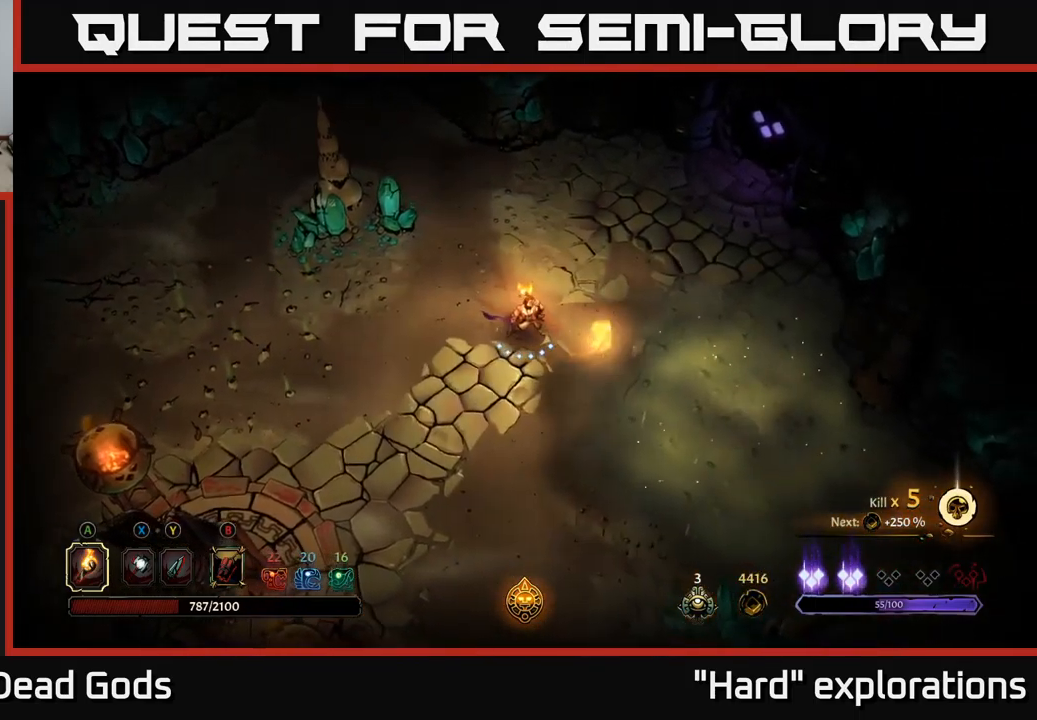
{"buttons": [], "left_stick": "up", "right_stick": "center", "events": [[133, "left_stick", "up"]]}
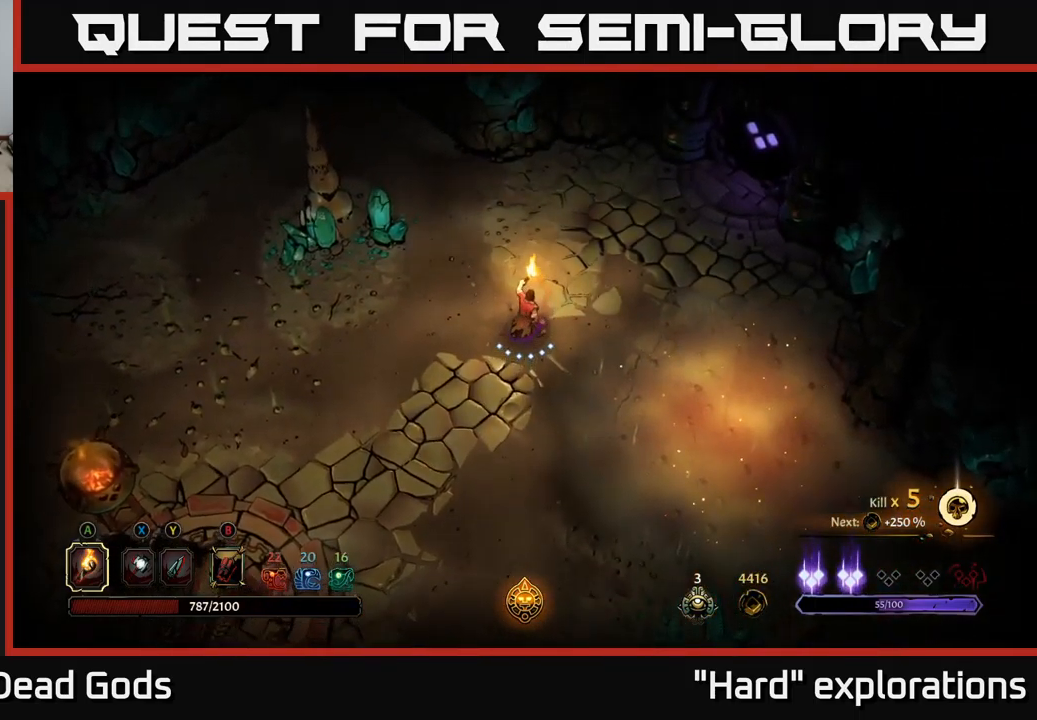
{"buttons": [], "left_stick": "up-right", "right_stick": "center", "events": [[133, "left_stick", "up-right"]]}
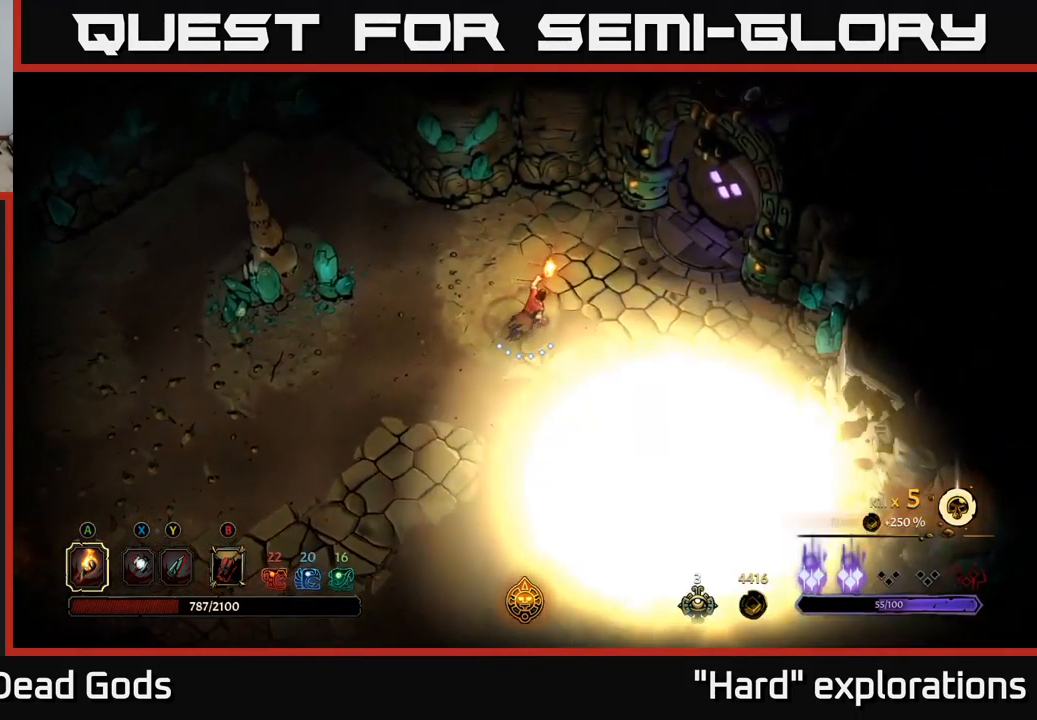
{"buttons": [], "left_stick": "up-right", "right_stick": "center", "events": []}
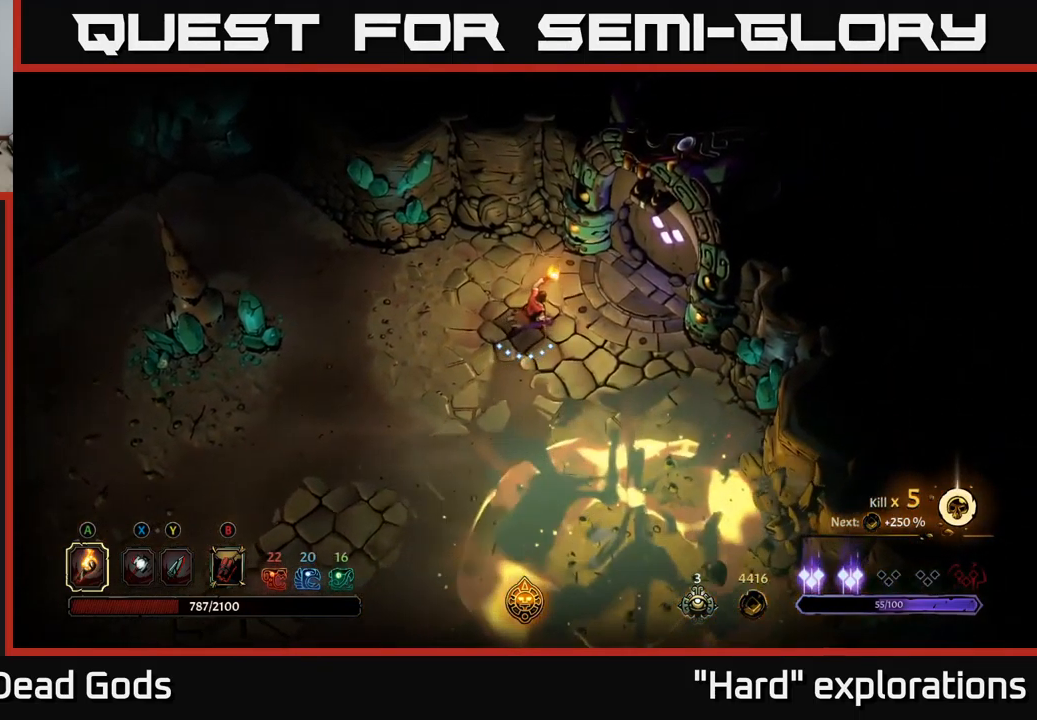
{"buttons": [], "left_stick": "up-right", "right_stick": "center", "events": []}
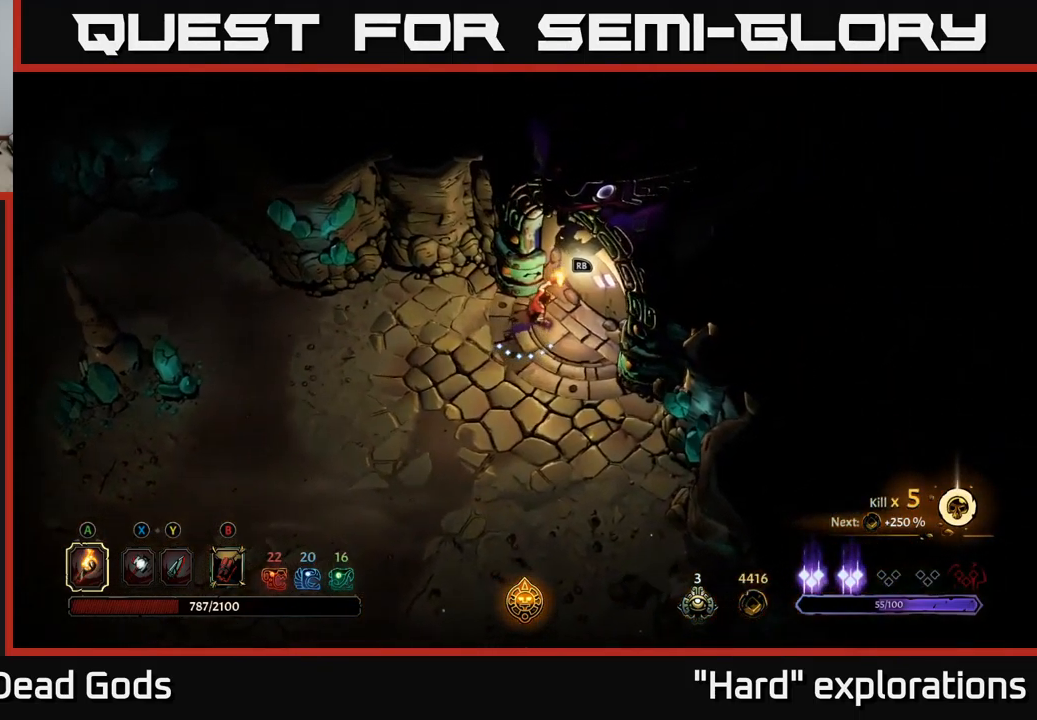
{"buttons": [], "left_stick": "center", "right_stick": "center", "events": [[50, "R1", "down"], [150, "R1", "up"], [200, "left_stick", "center"]]}
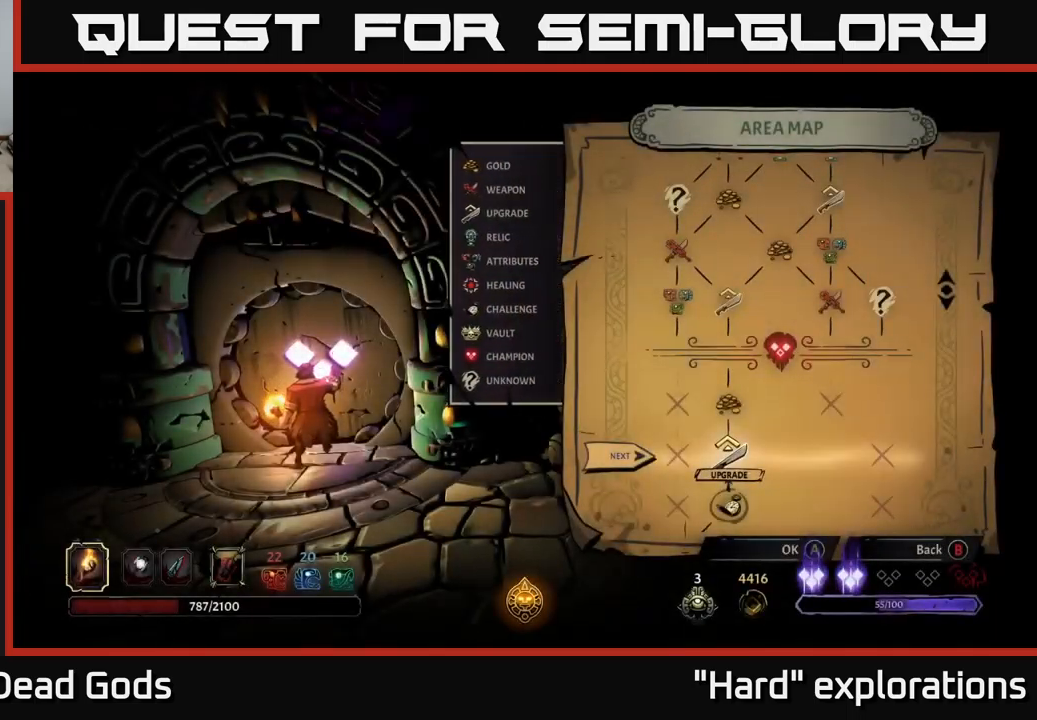
{"buttons": [], "left_stick": "center", "right_stick": "center", "events": [[284, "left_stick", "right"], [484, "left_stick", "center"]]}
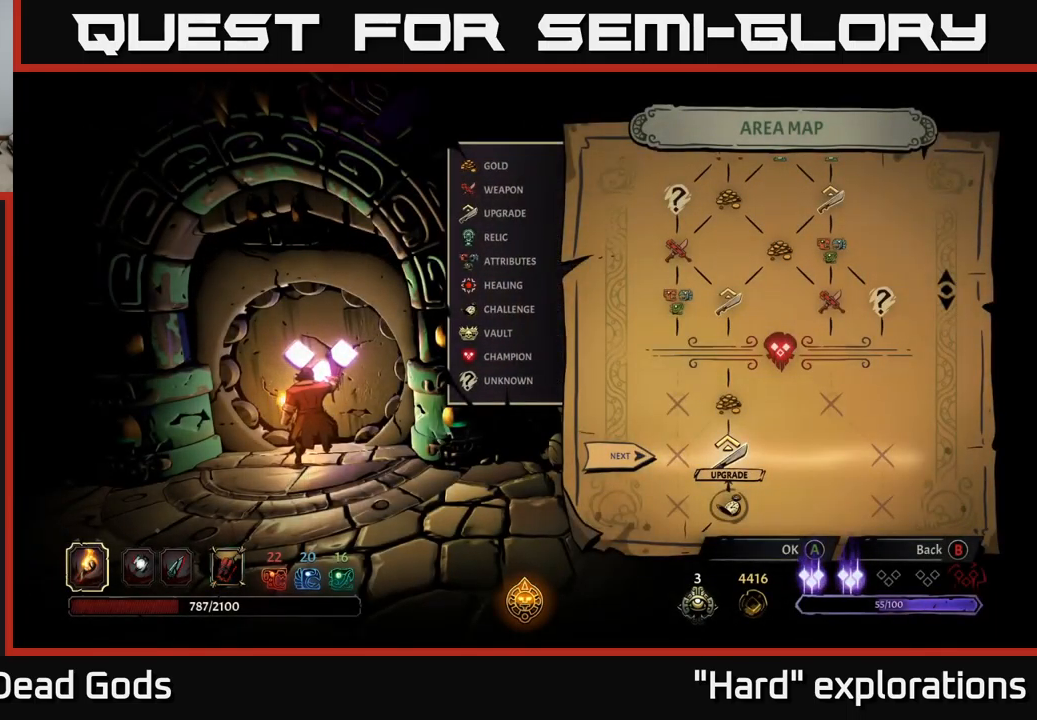
{"buttons": [], "left_stick": "center", "right_stick": "center", "events": [[67, "A", "down"], [167, "A", "up"]]}
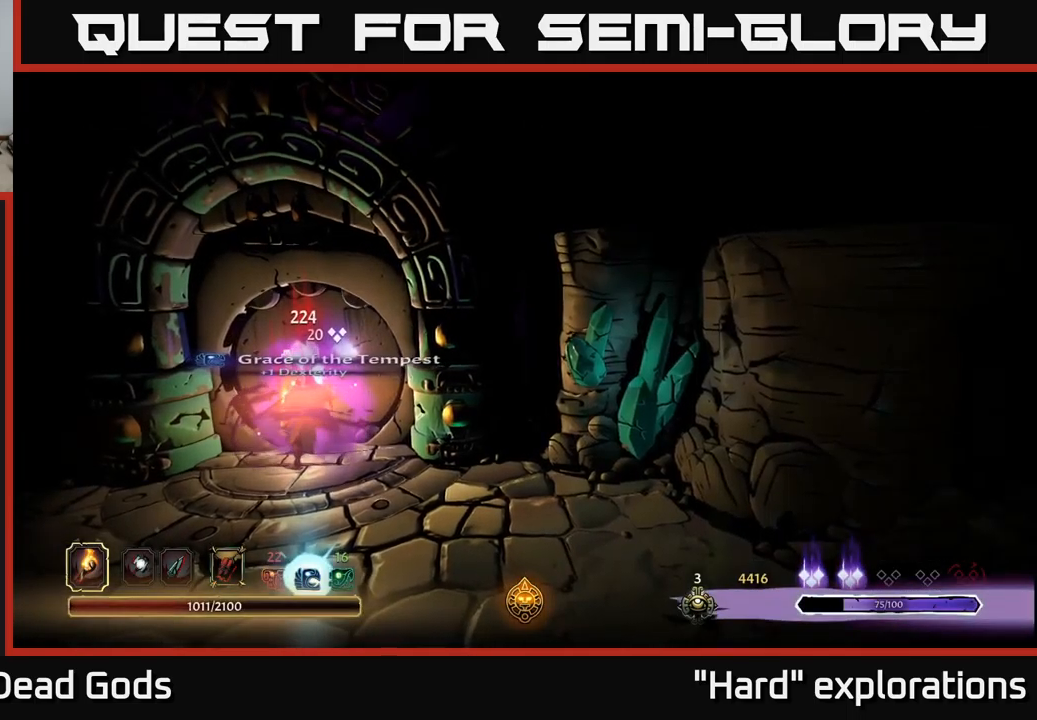
{"buttons": [], "left_stick": "center", "right_stick": "center", "events": []}
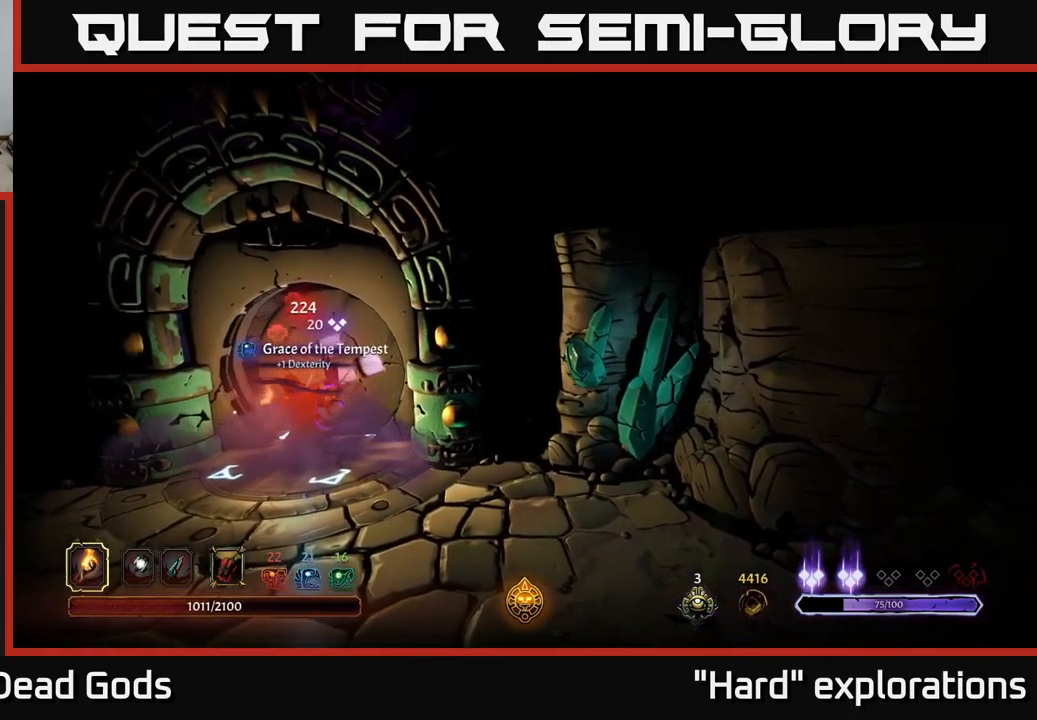
{"buttons": [], "left_stick": "center", "right_stick": "center", "events": []}
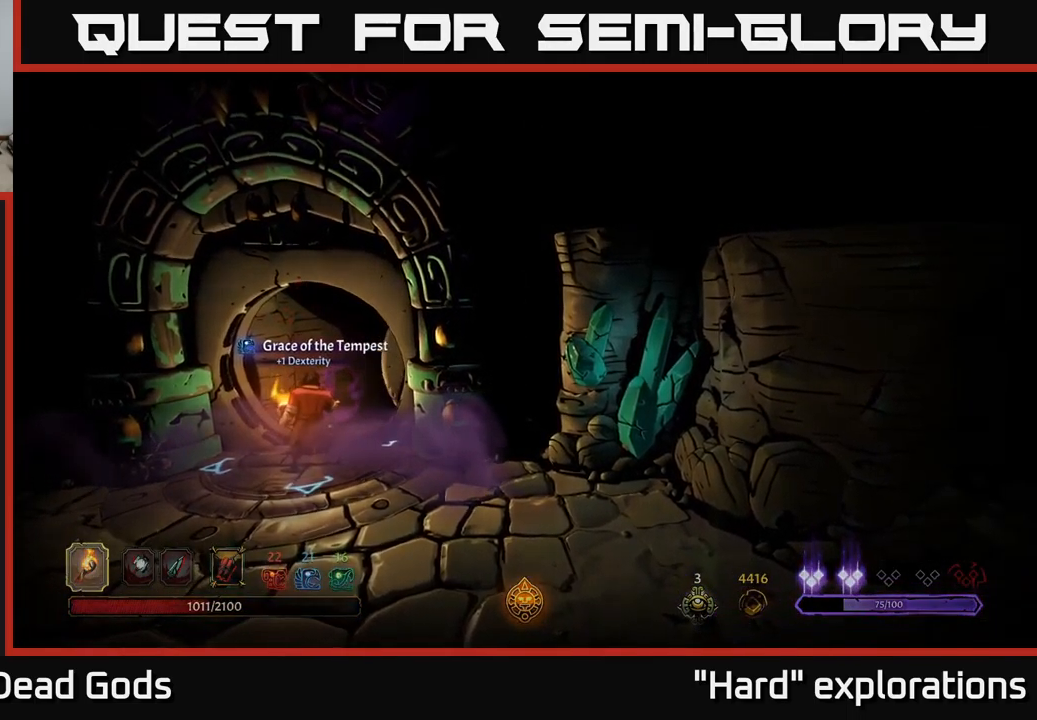
{"buttons": [], "left_stick": "center", "right_stick": "center", "events": []}
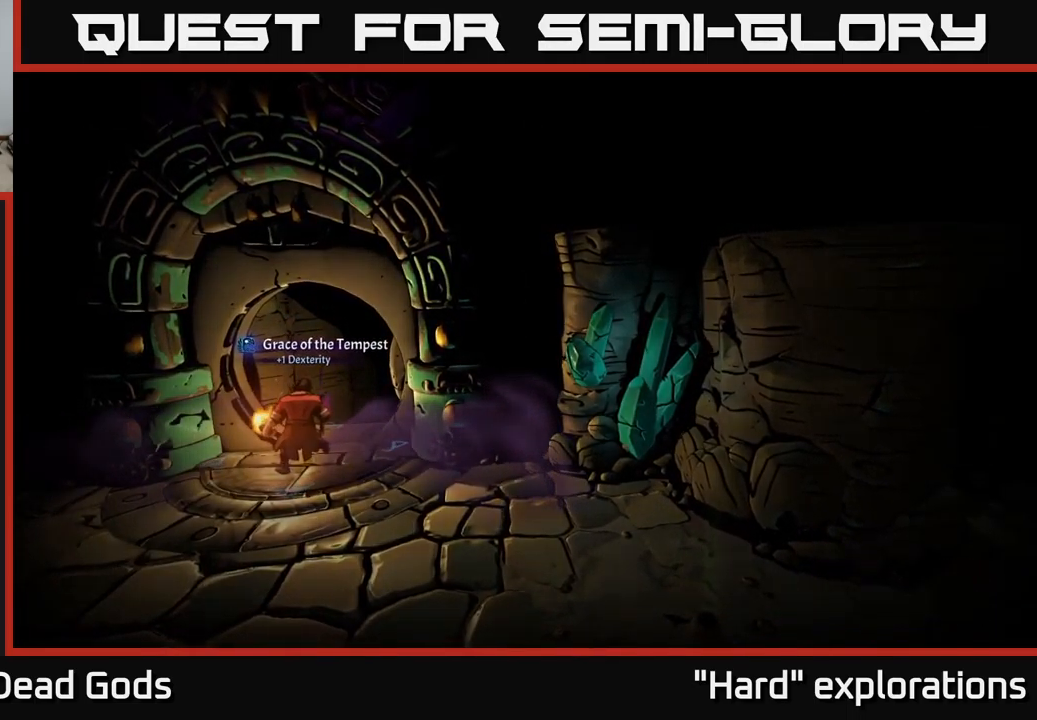
{"buttons": [], "left_stick": "center", "right_stick": "center", "events": []}
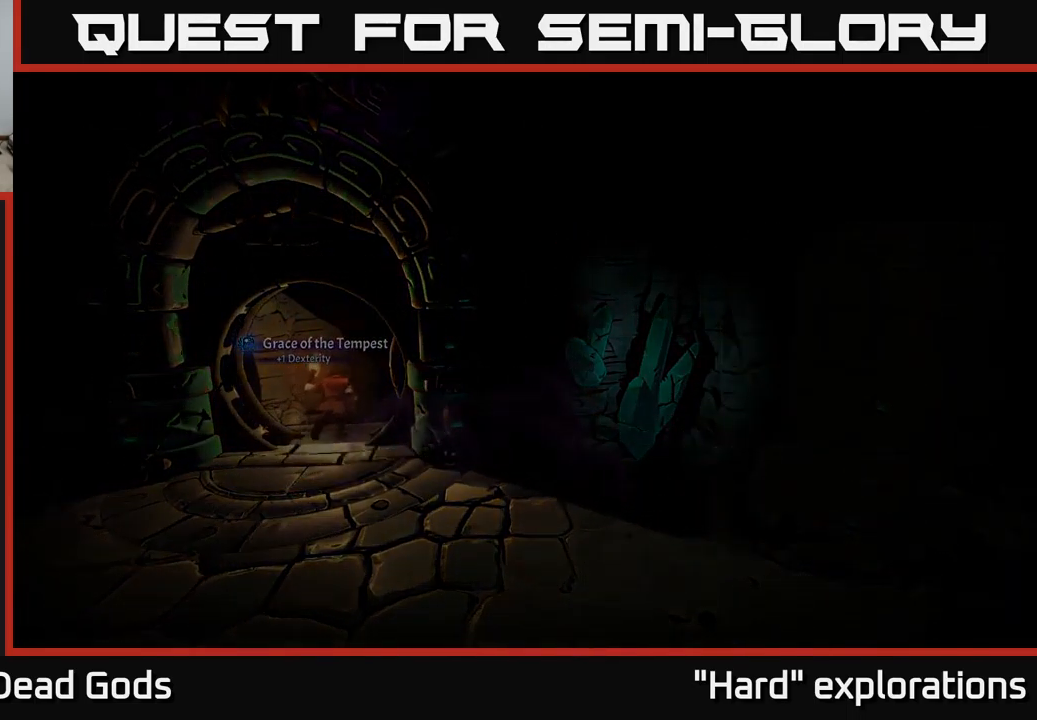
{"buttons": [], "left_stick": "center", "right_stick": "center", "events": []}
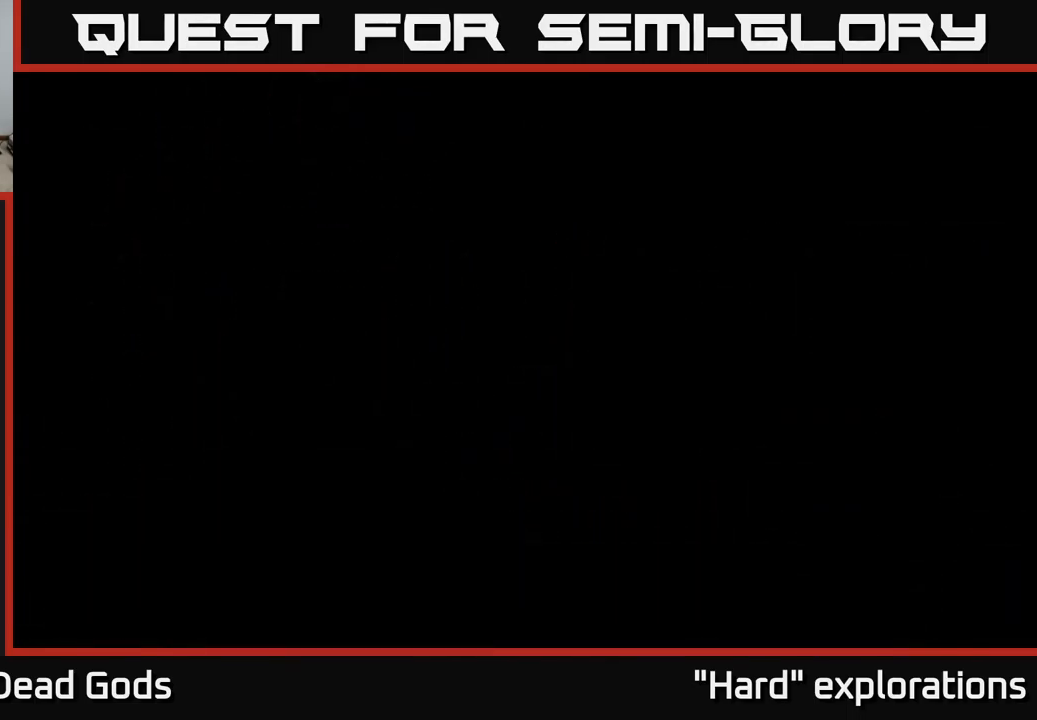
{"buttons": [], "left_stick": "center", "right_stick": "center", "events": []}
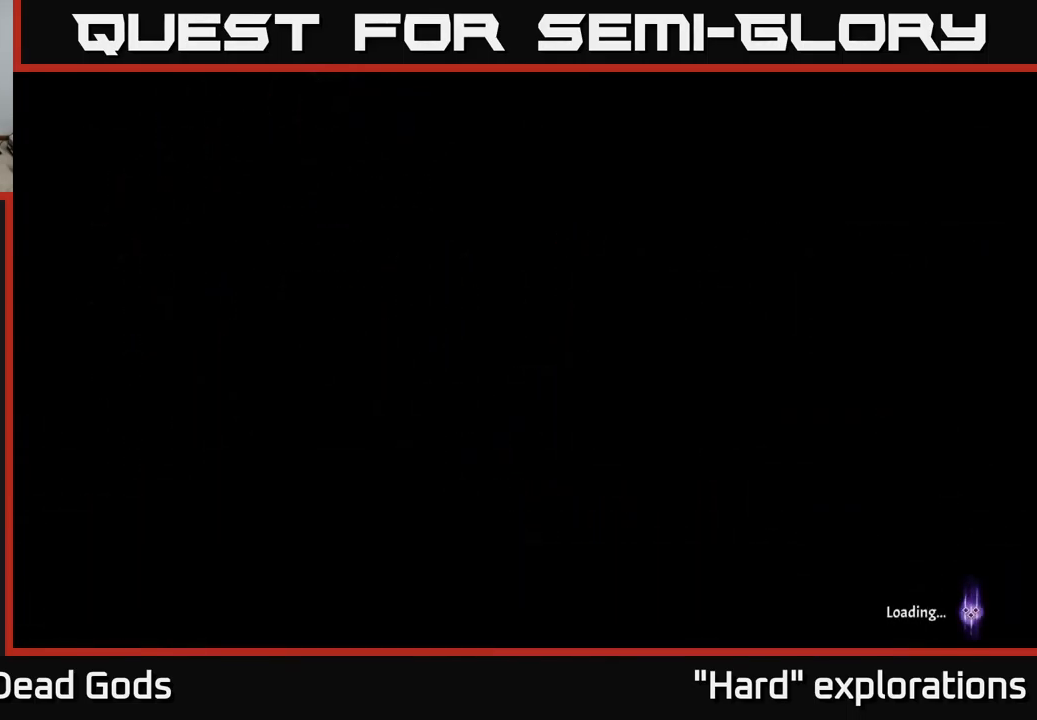
{"buttons": [], "left_stick": "center", "right_stick": "center", "events": []}
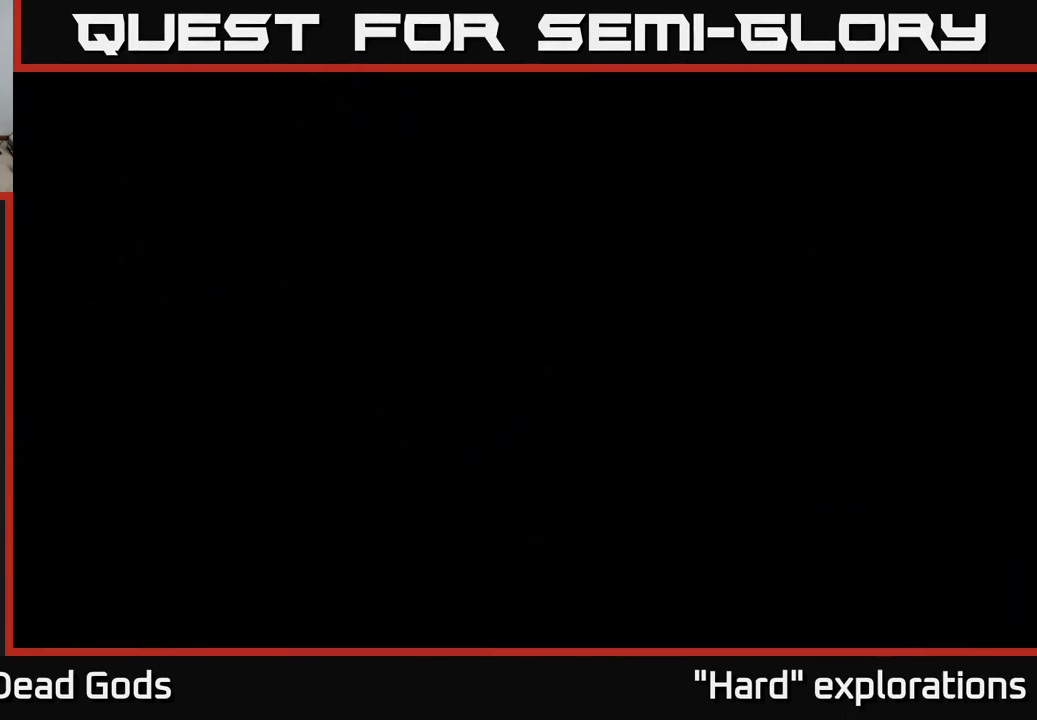
{"buttons": [], "left_stick": "center", "right_stick": "center", "events": []}
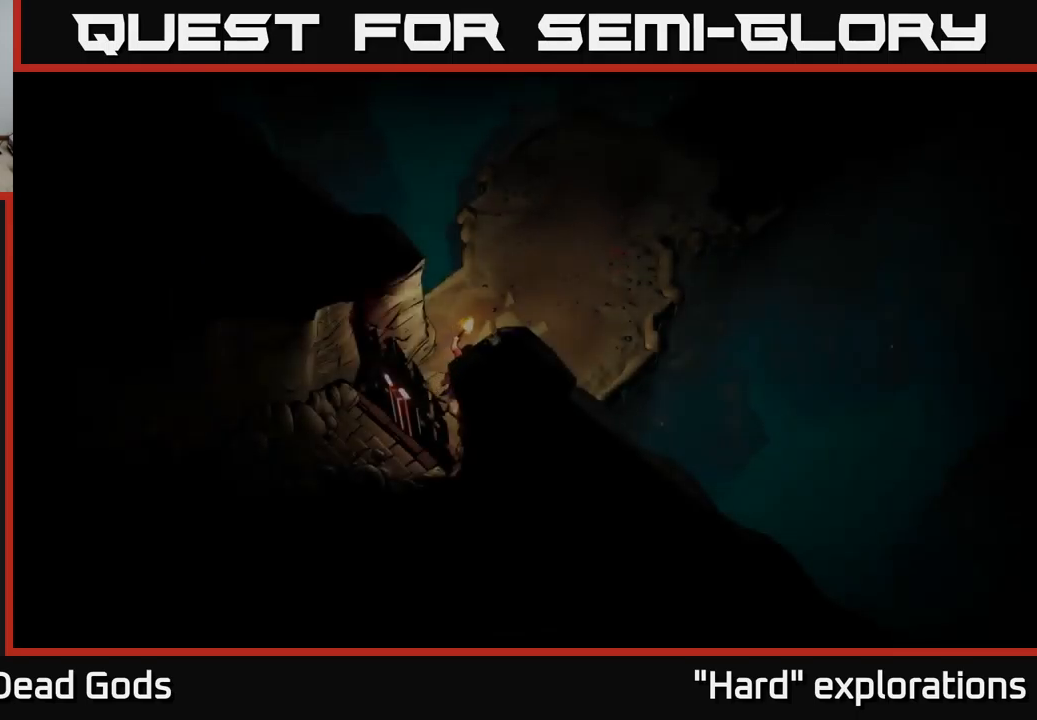
{"buttons": [], "left_stick": "up-right", "right_stick": "center", "events": [[16, "left_stick", "up"], [83, "left_stick", "up-right"]]}
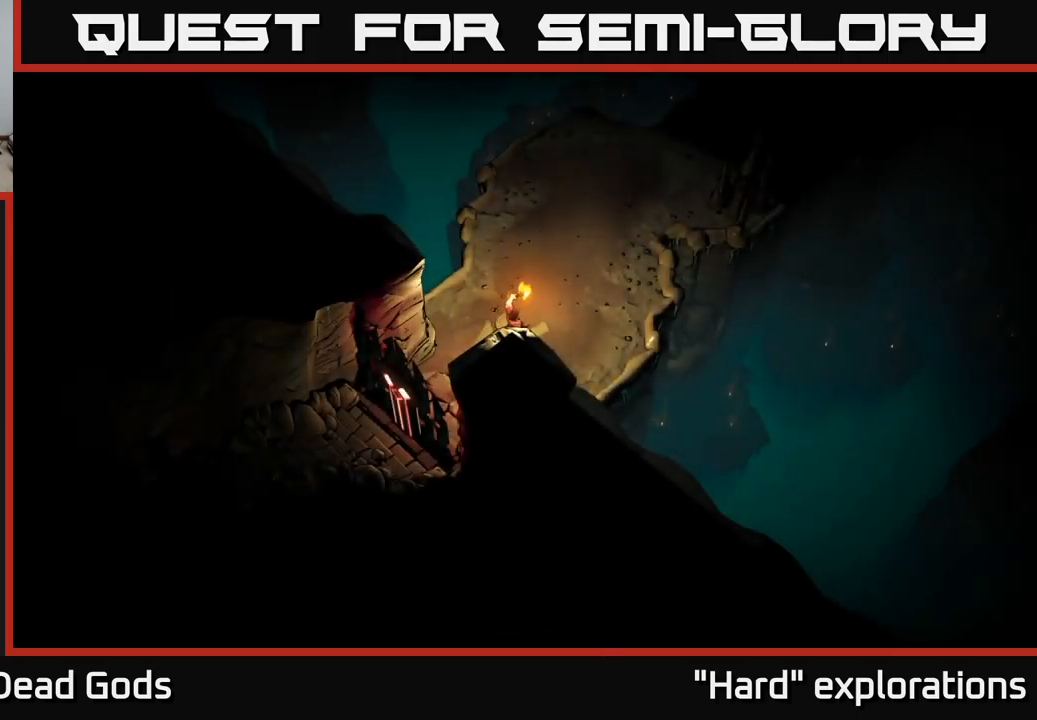
{"buttons": [], "left_stick": "up-right", "right_stick": "center", "events": []}
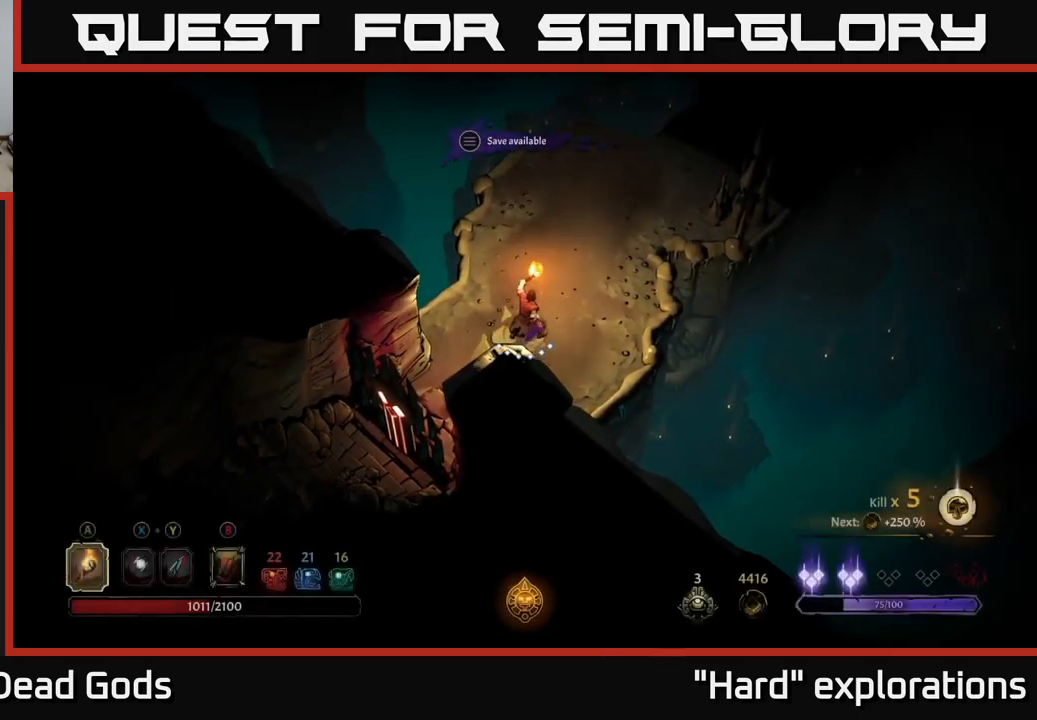
{"buttons": [], "left_stick": "up-right", "right_stick": "center", "events": []}
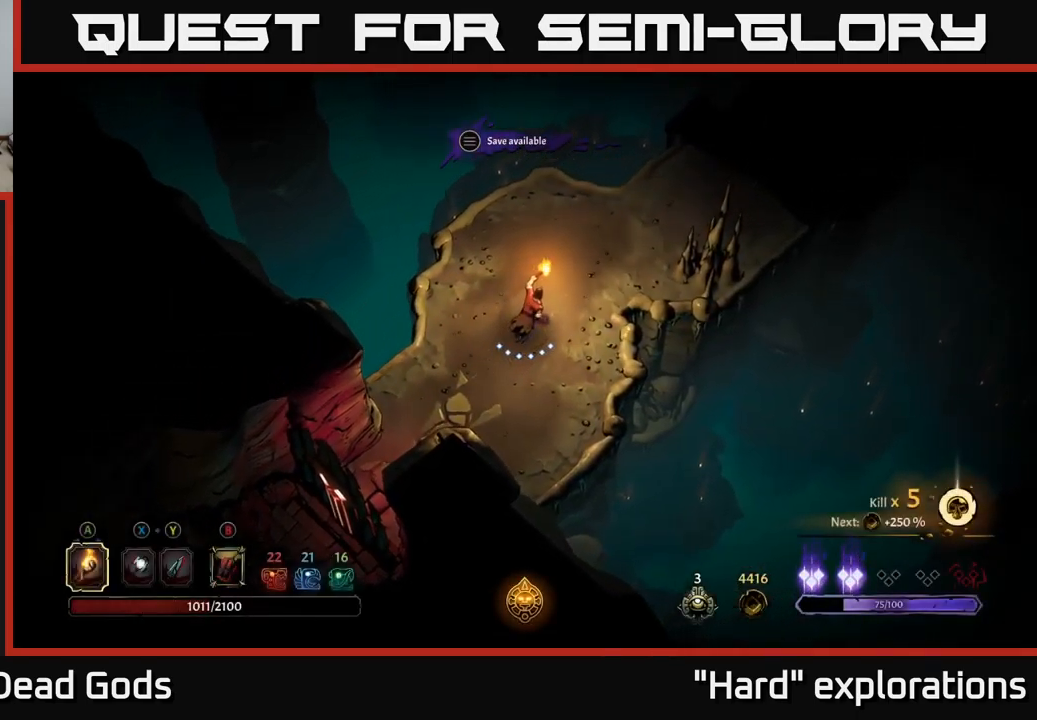
{"buttons": ["START"], "left_stick": "center", "right_stick": "center", "events": [[483, "left_stick", "center"], [500, "START", "down"]]}
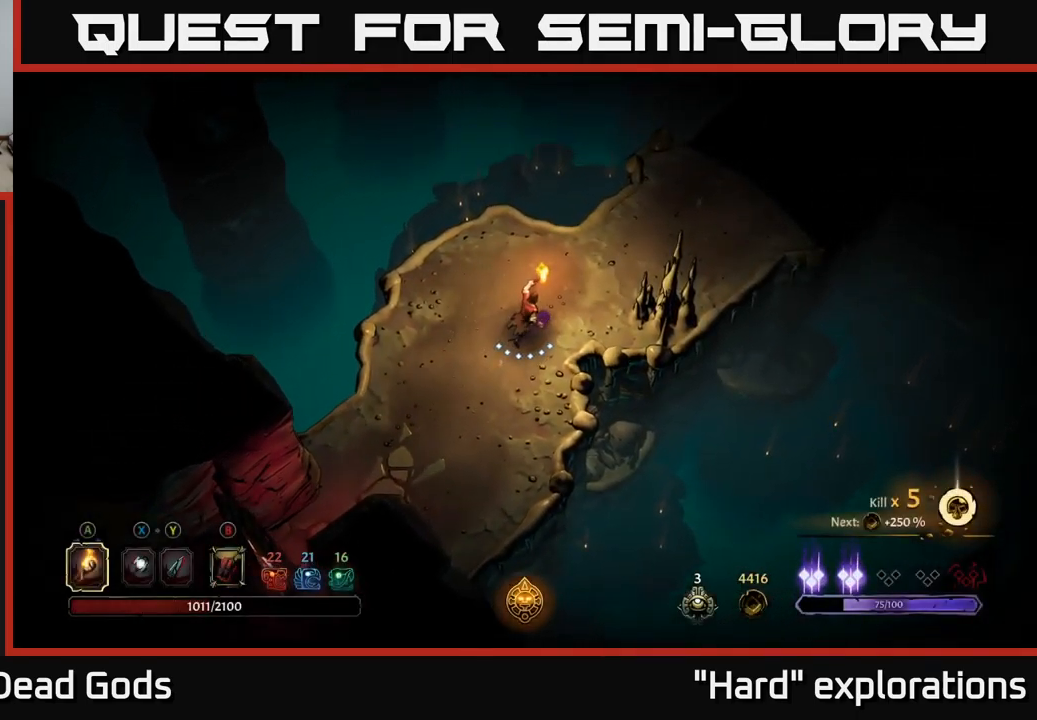
{"buttons": [], "left_stick": "center", "right_stick": "center", "events": [[133, "START", "up"]]}
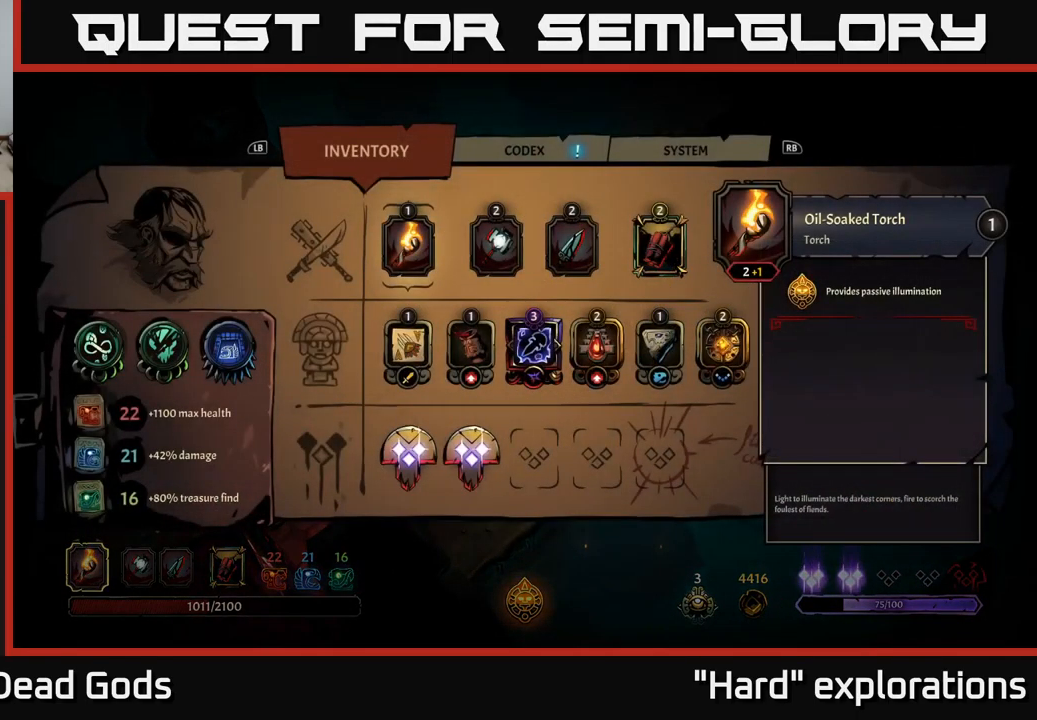
{"buttons": ["DPAD_RIGHT"], "left_stick": "center", "right_stick": "center", "events": [[333, "DPAD_RIGHT", "down"], [433, "DPAD_RIGHT", "up"], [500, "DPAD_RIGHT", "down"]]}
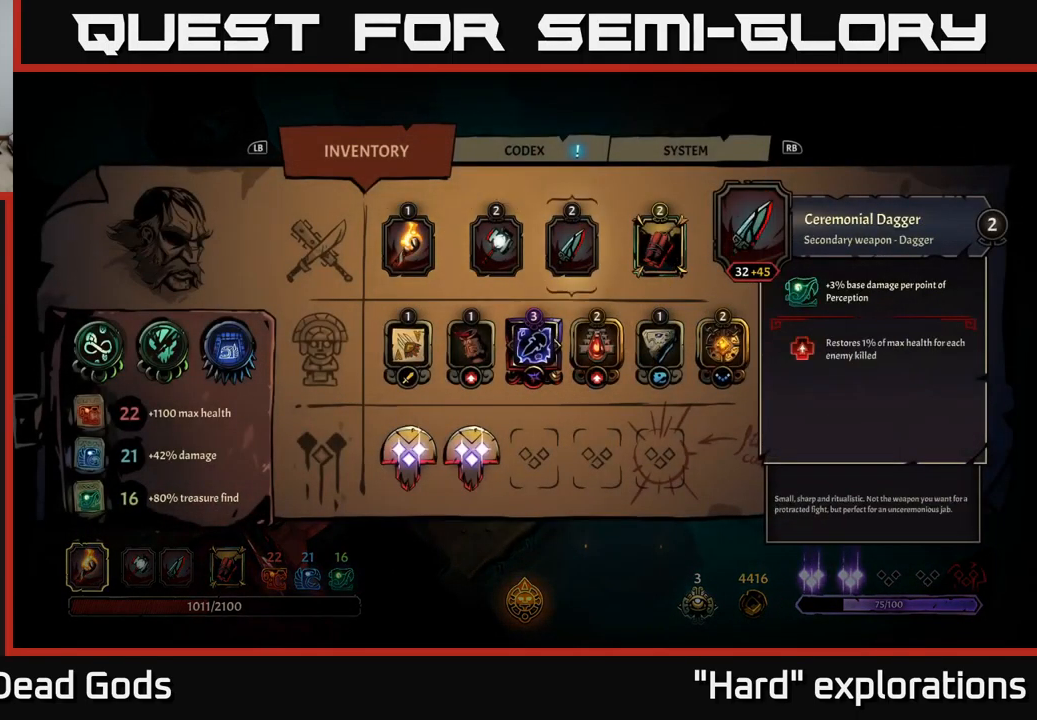
{"buttons": [], "left_stick": "center", "right_stick": "center", "events": [[83, "DPAD_RIGHT", "up"], [166, "DPAD_RIGHT", "down"], [283, "DPAD_RIGHT", "up"]]}
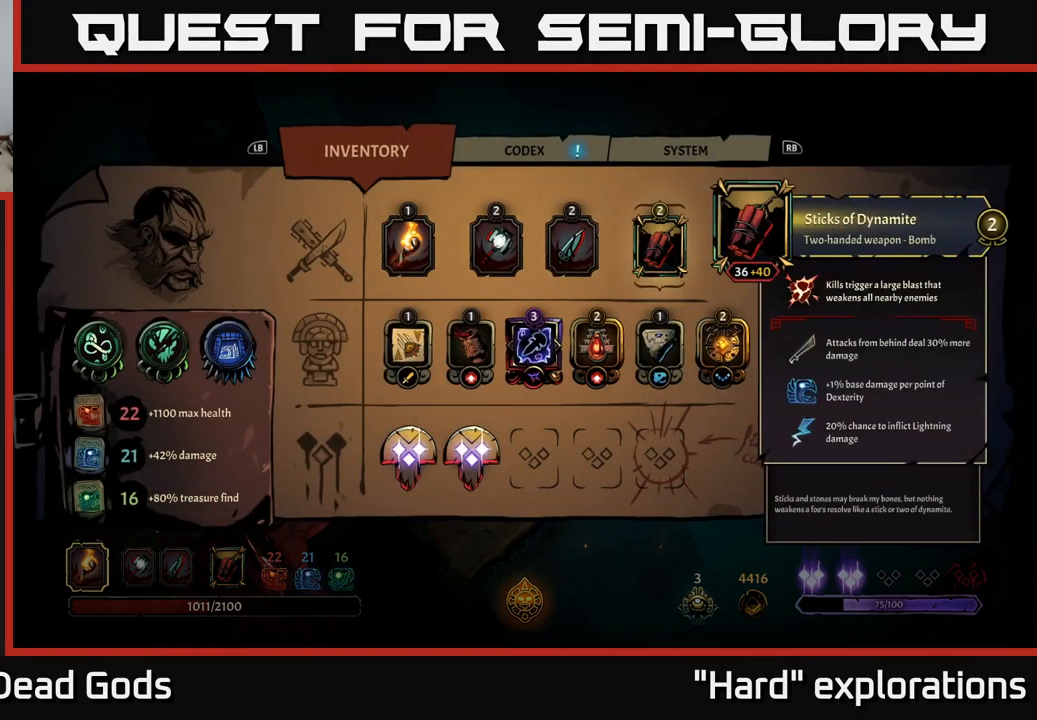
{"buttons": ["DPAD_LEFT"], "left_stick": "center", "right_stick": "center", "events": [[416, "DPAD_LEFT", "down"]]}
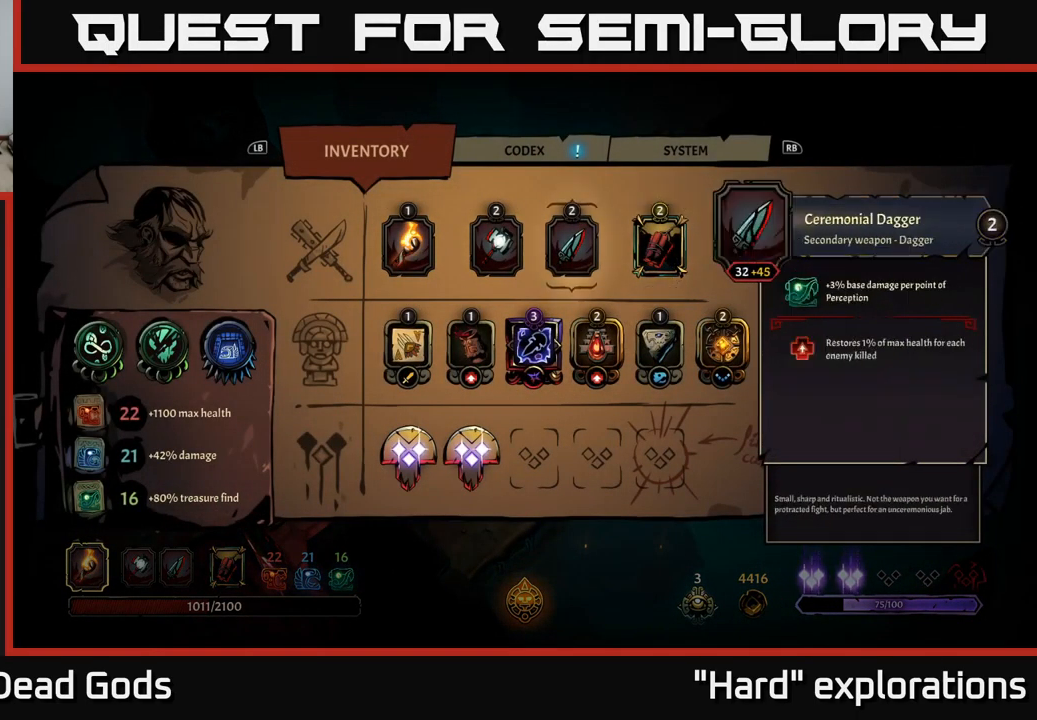
{"buttons": [], "left_stick": "center", "right_stick": "center", "events": [[16, "DPAD_LEFT", "up"], [216, "DPAD_LEFT", "down"], [316, "DPAD_LEFT", "up"]]}